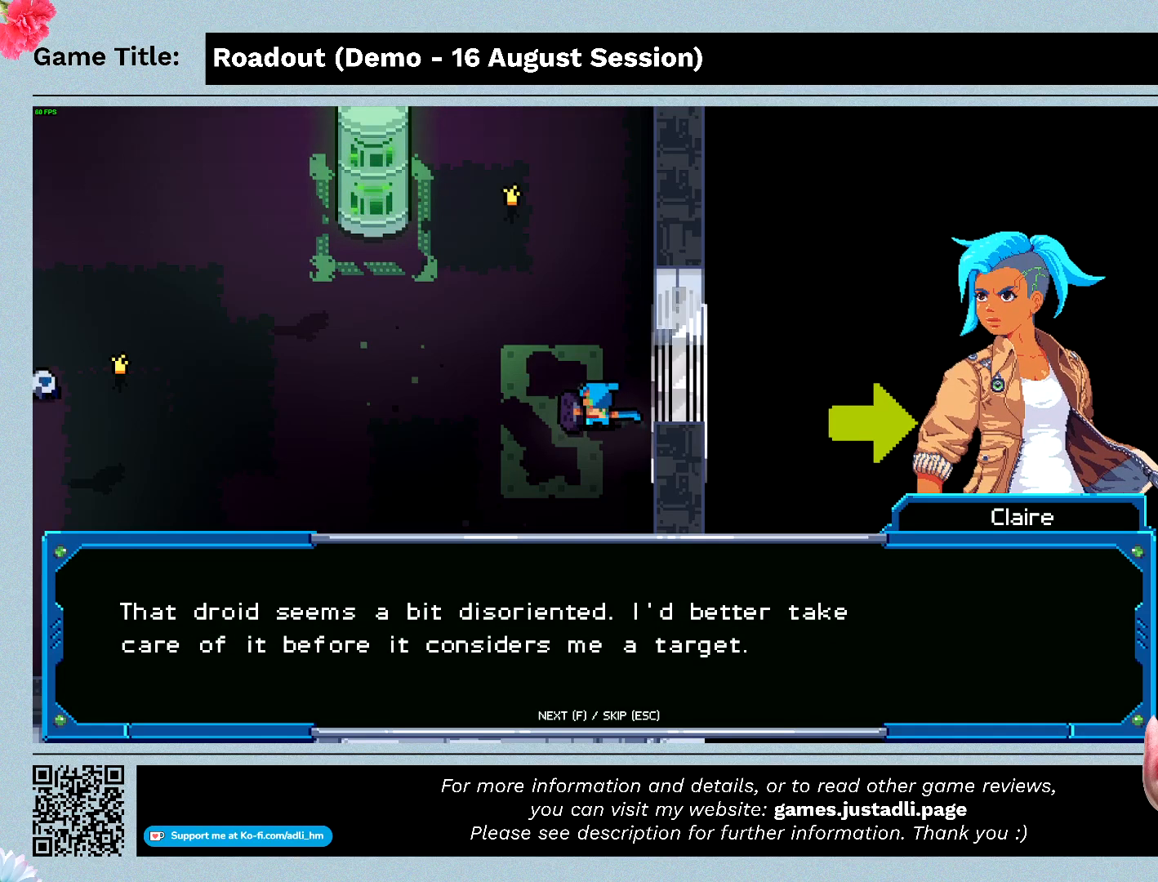
Gameplay with keyboard; each line is a JSON object with the keys held at the frame after it. "events" lists presses ("down") and releases ("up") of "0", "1", "2", "3", "4", "5", "6", "7", "8", "9", "a", "alt", "b", "c", "caps_lock", "ctrl", "d", "down", "e", "escape", "f", "f1", "f2", "f3", "f4", "f5", "f6", "f7", "f8", "g", "h", "i", "j", "k", "l", "left", "m", "n", "o", "p", "q", "r", "return", "right", "s", "shift", "space", "t", "tab", "tilde", "u", "up", "v", "w", "x", "y" and "z" between this image and that frame as [ms after this image, input, new state], when the widget could be followed in between. No other keys are recorded. Mouse input is not recorded.
{"keys": [], "events": []}
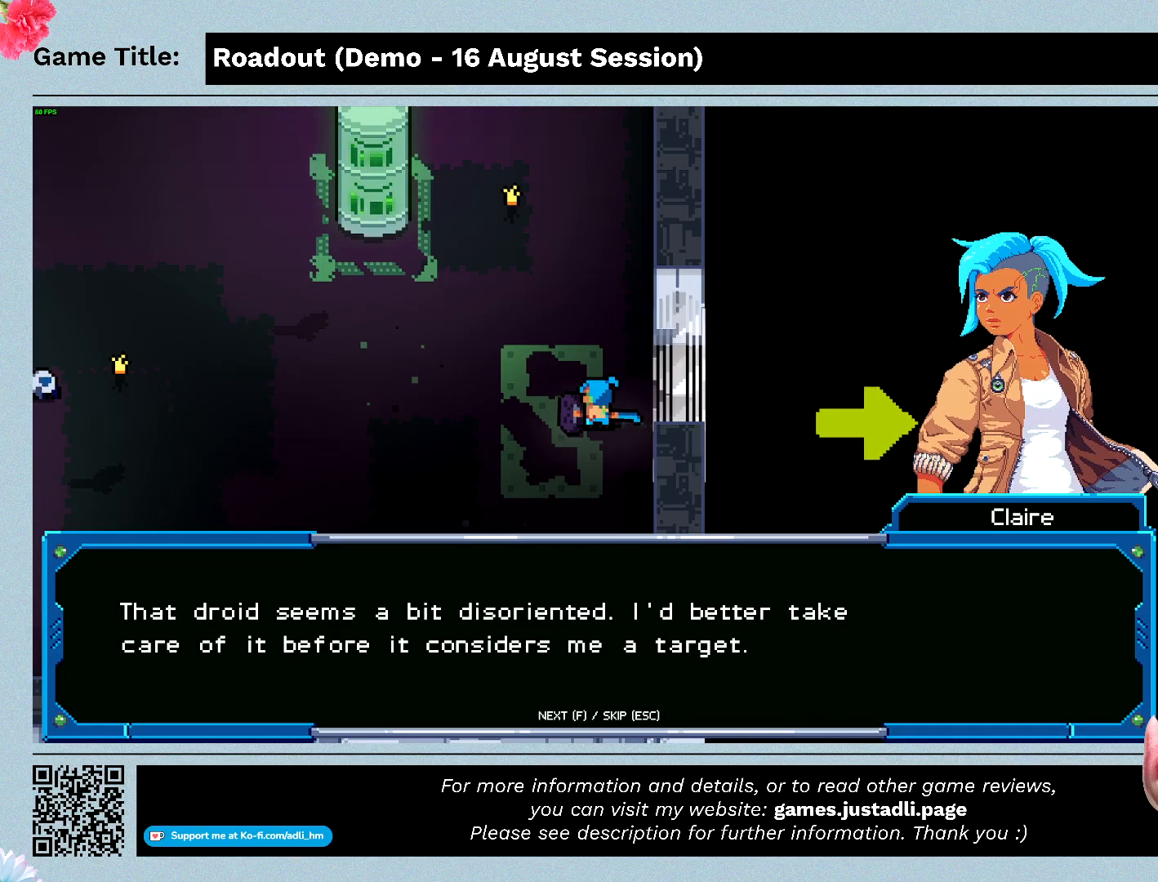
{"keys": [], "events": []}
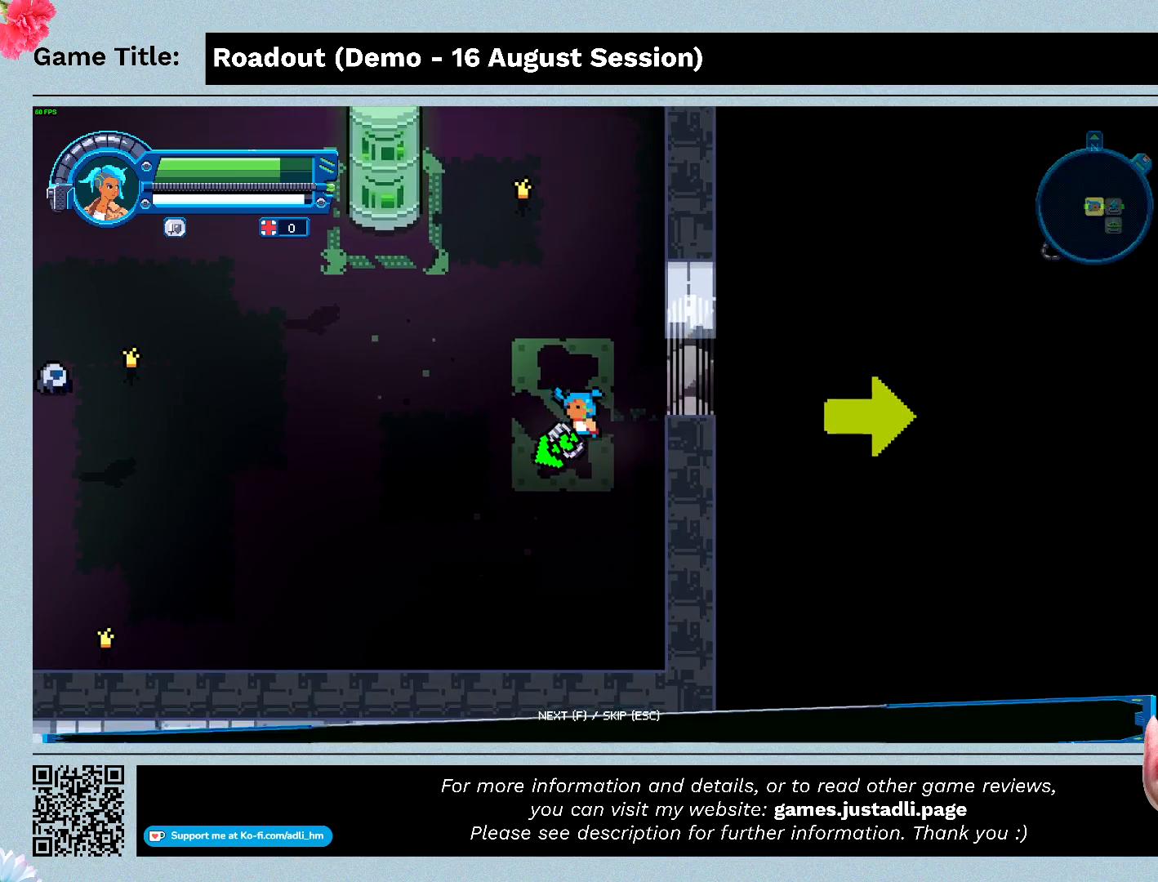
{"keys": [], "events": []}
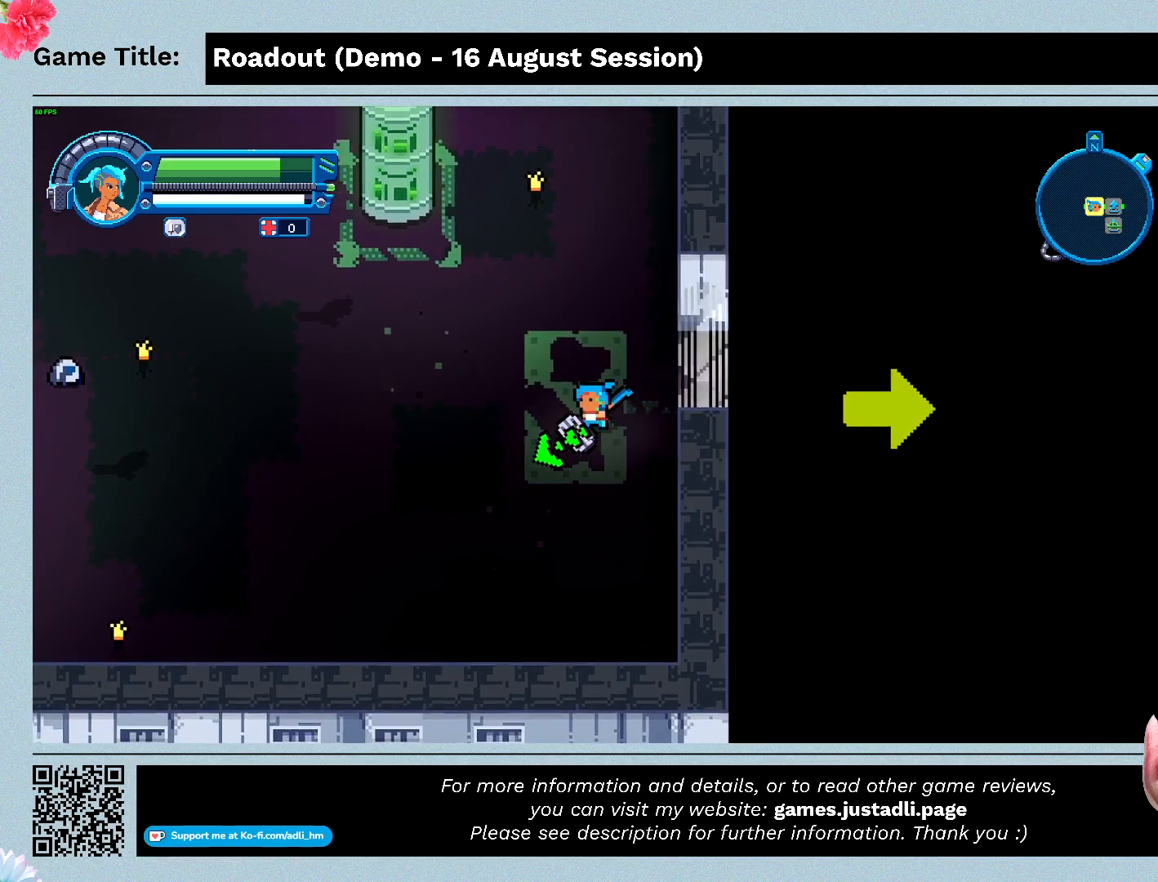
{"keys": ["w"], "events": [[267, "w", "down"]]}
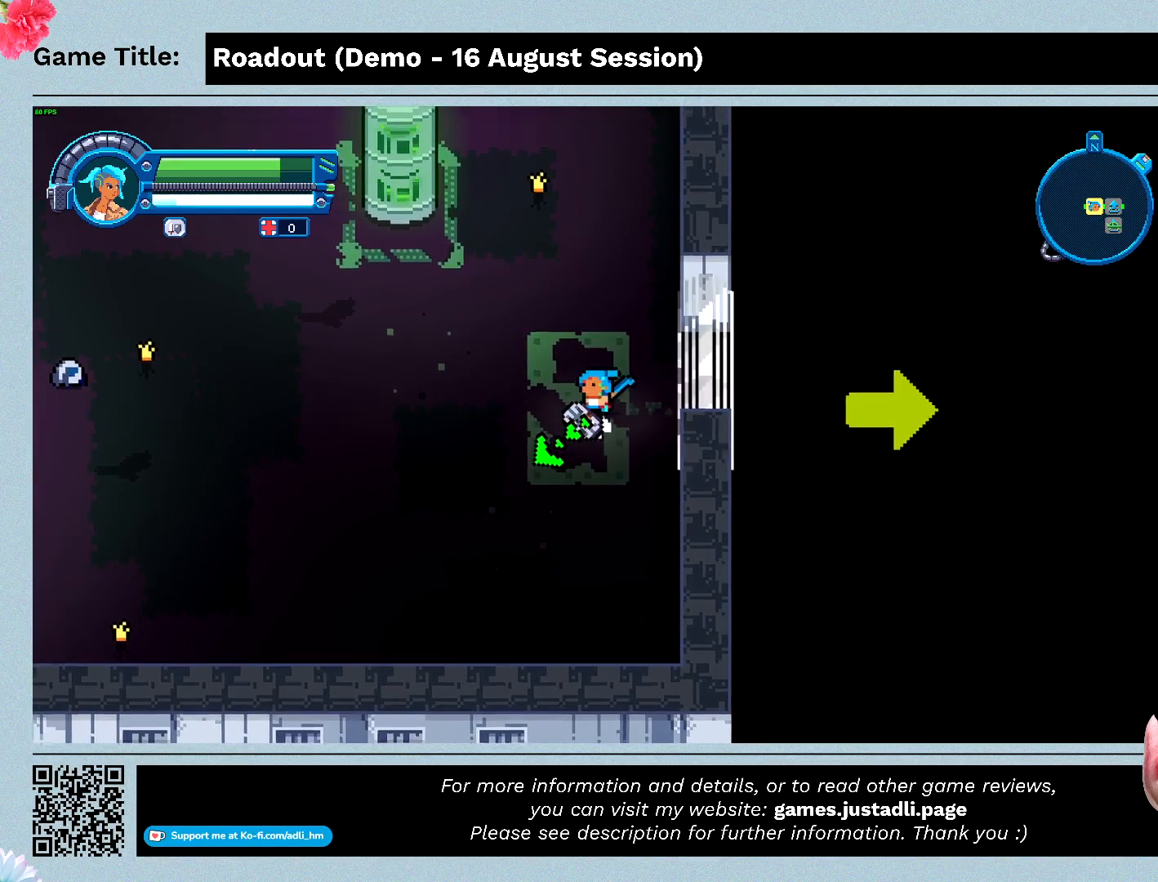
{"keys": ["a"], "events": [[133, "a", "down"], [500, "w", "up"]]}
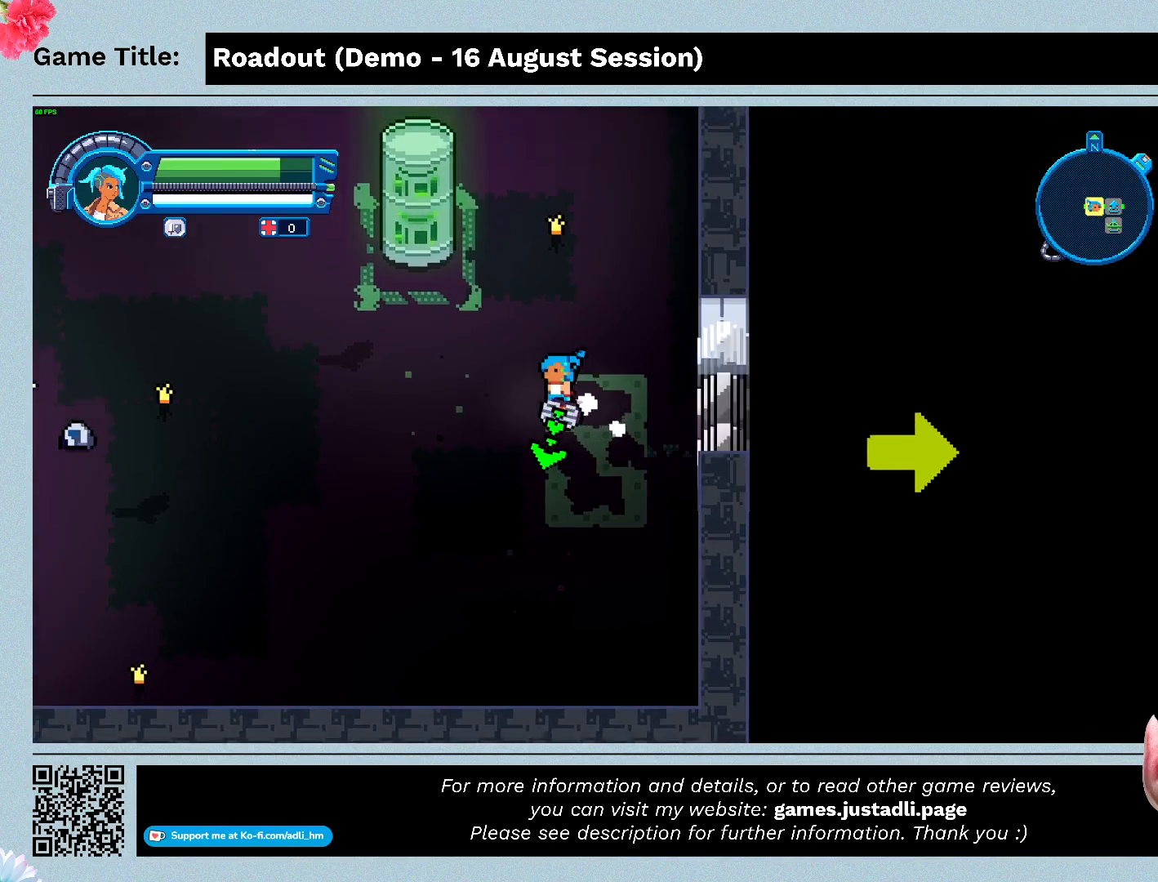
{"keys": ["a"], "events": []}
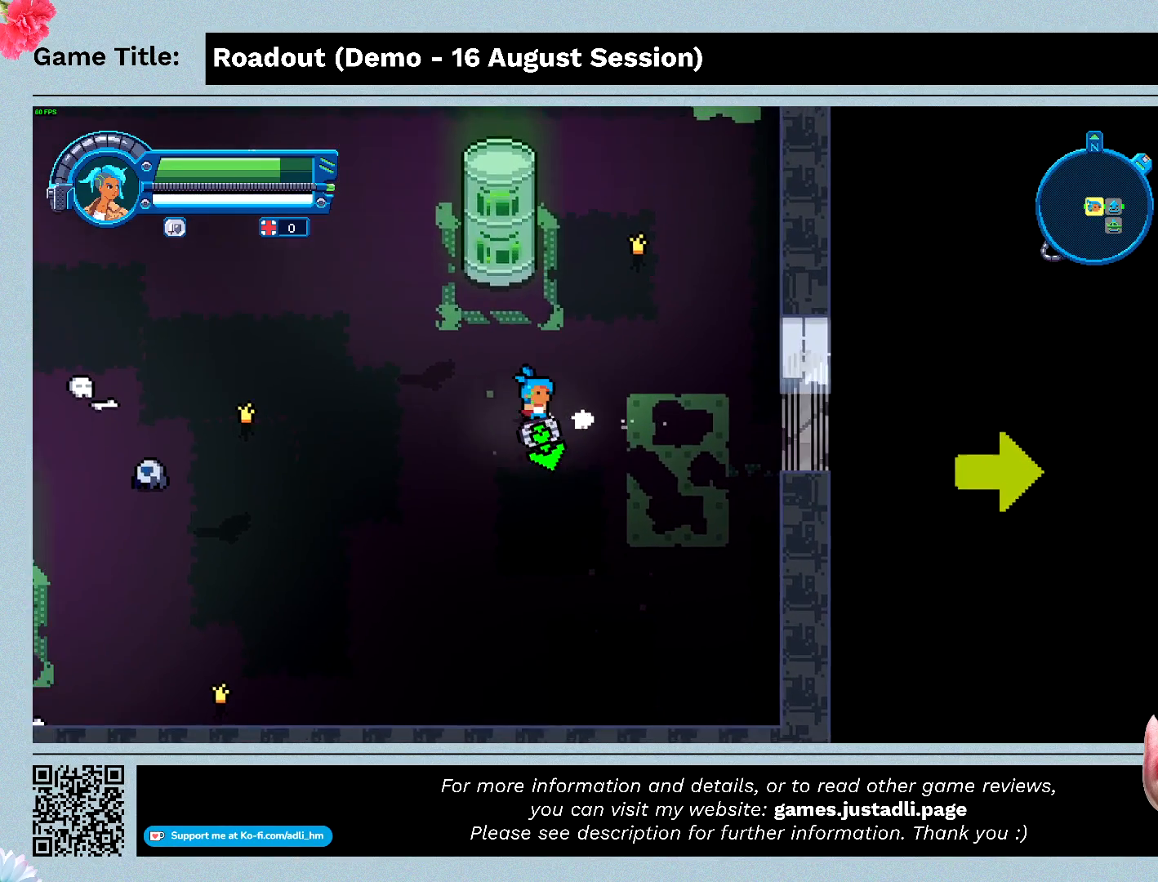
{"keys": ["a"], "events": []}
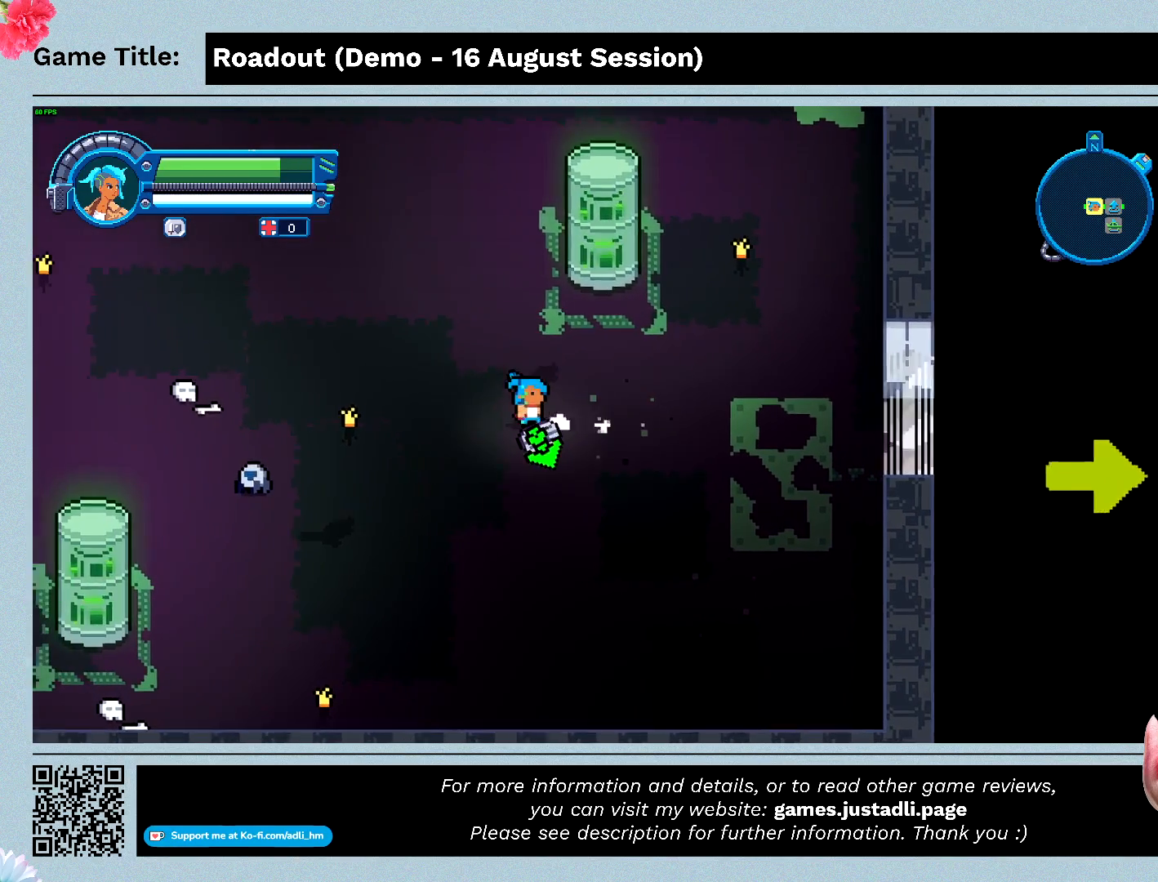
{"keys": ["s"], "events": [[133, "s", "down"], [400, "a", "up"]]}
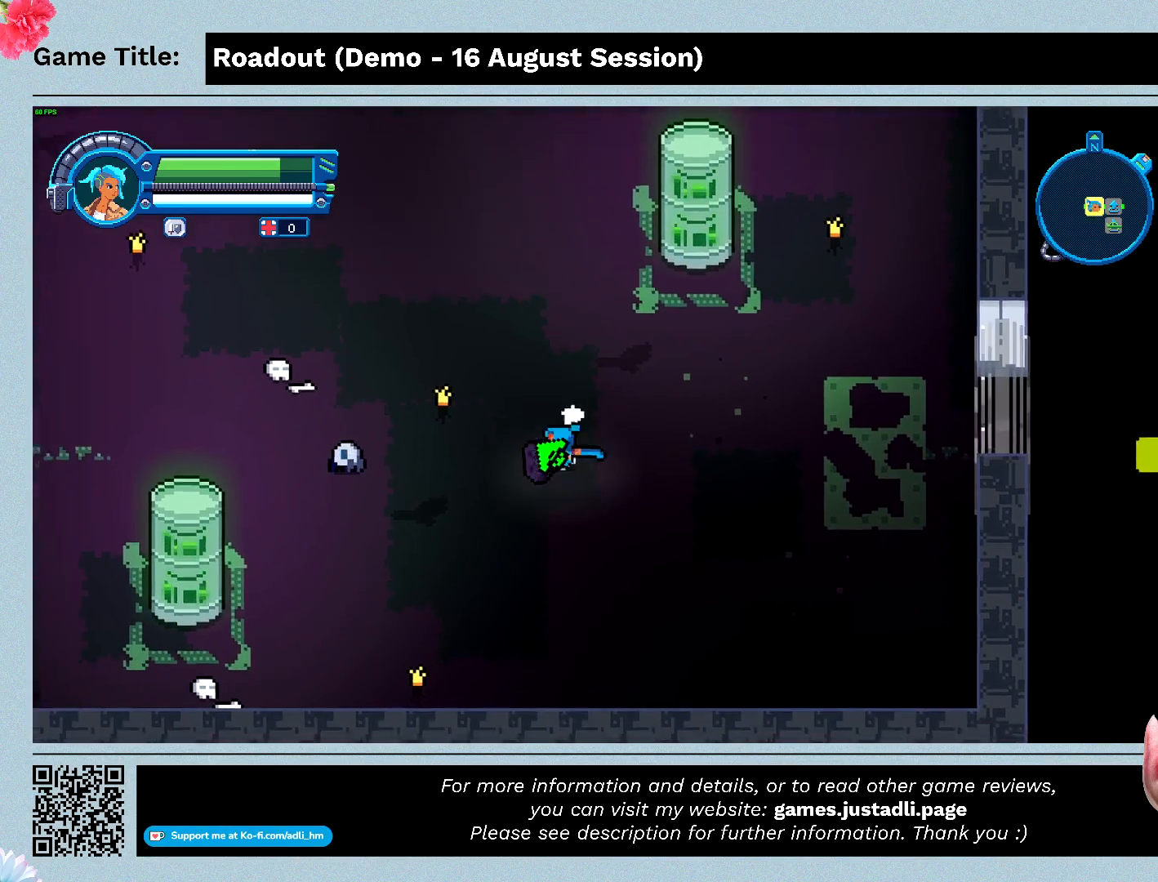
{"keys": ["a"], "events": [[67, "a", "down"], [300, "s", "up"]]}
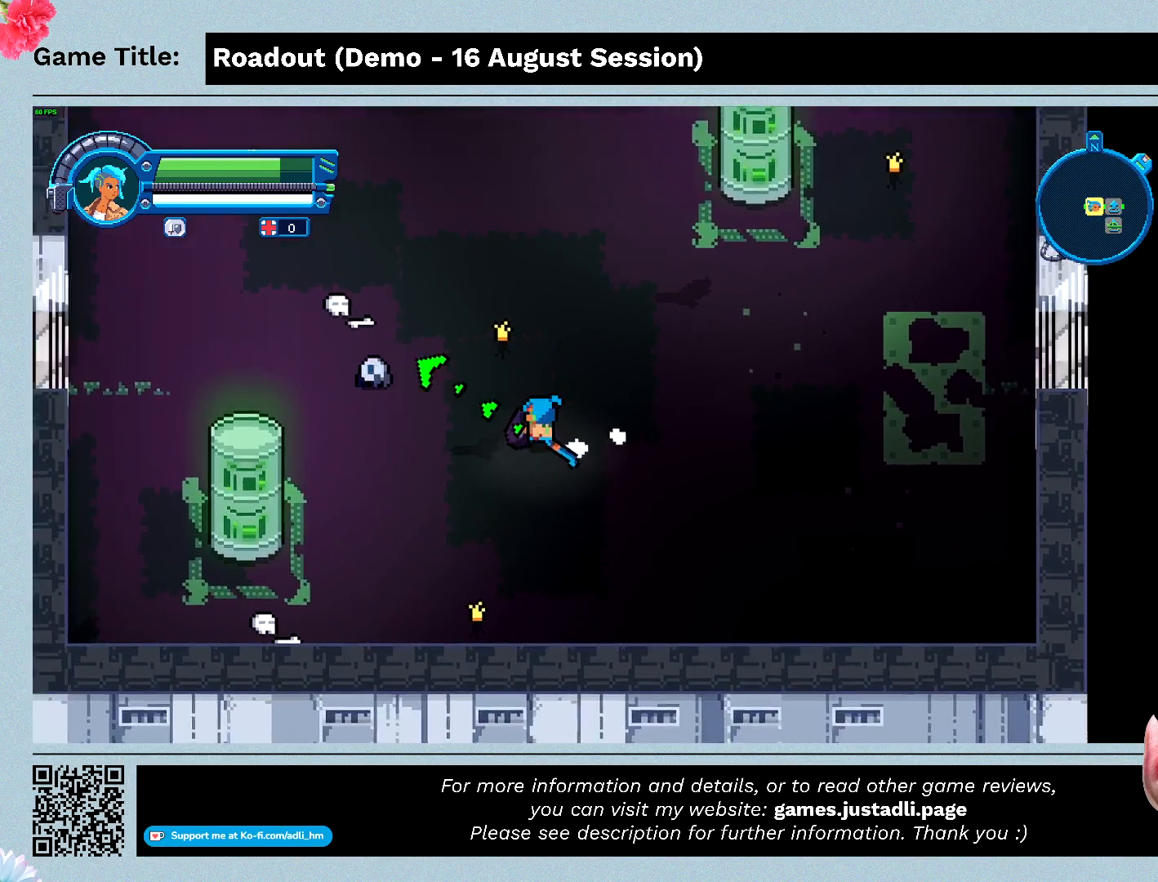
{"keys": ["a"], "events": []}
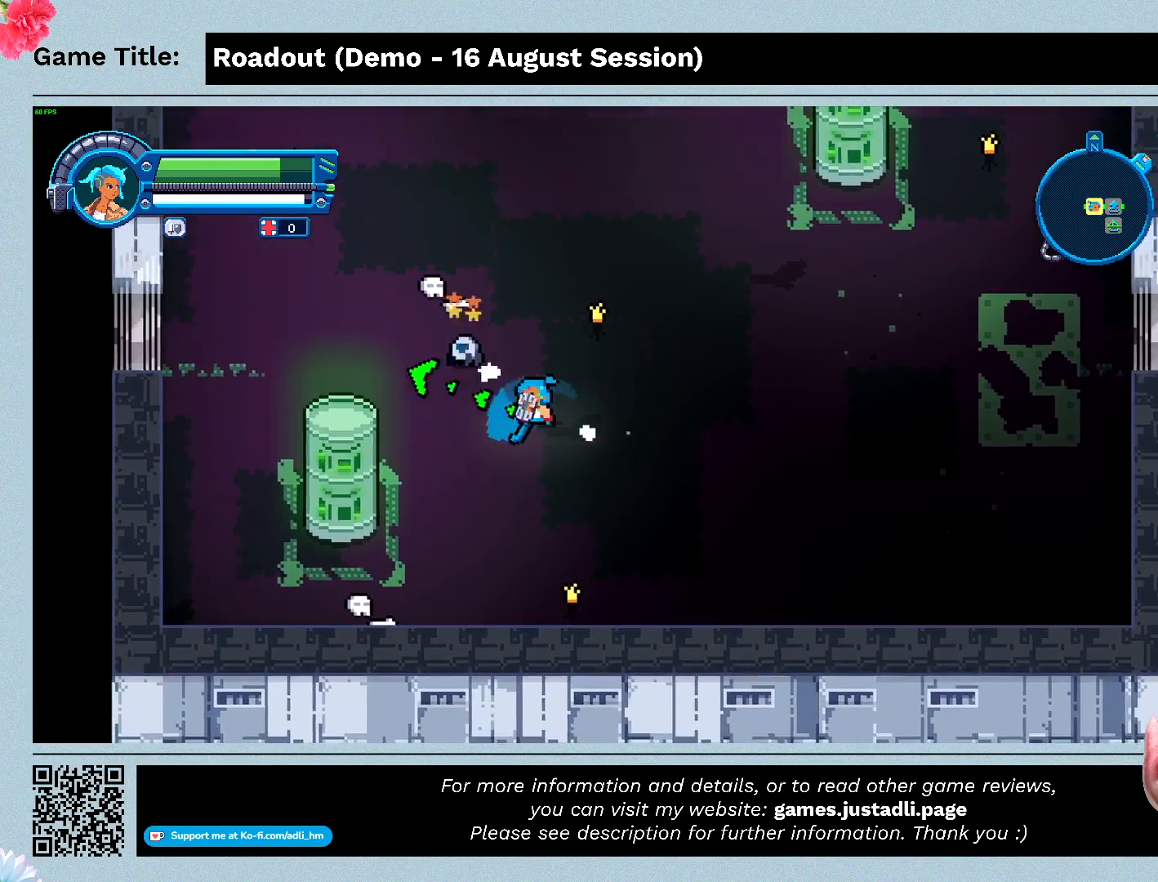
{"keys": ["a"], "events": []}
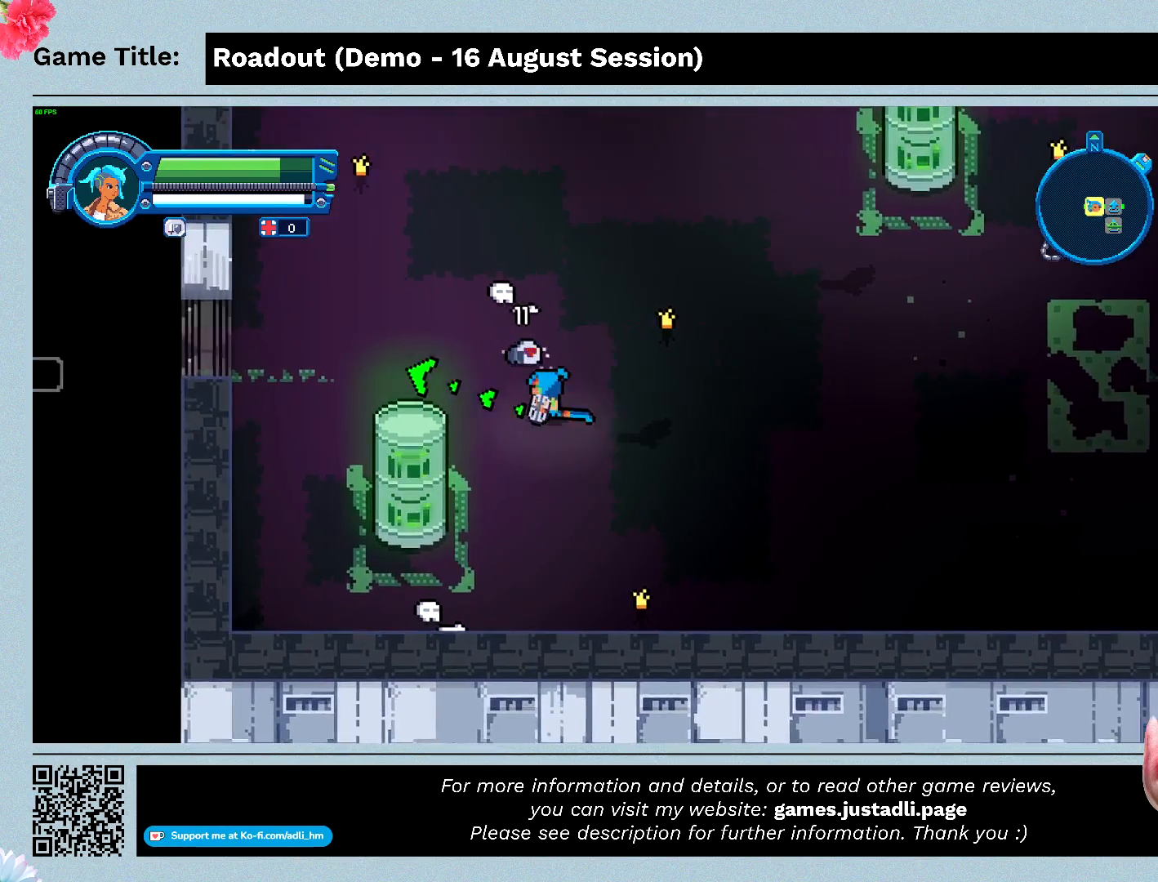
{"keys": ["w"], "events": [[67, "w", "down"], [367, "a", "up"]]}
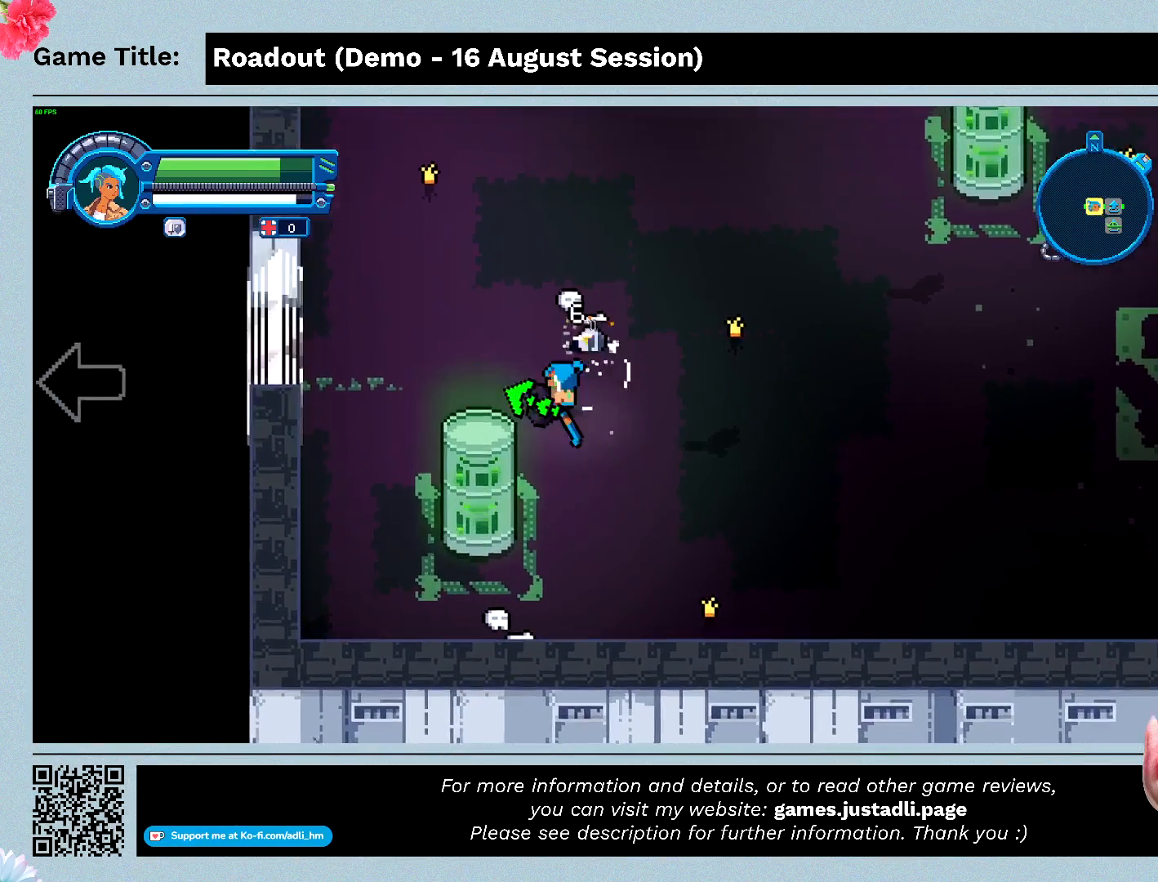
{"keys": ["w"], "events": []}
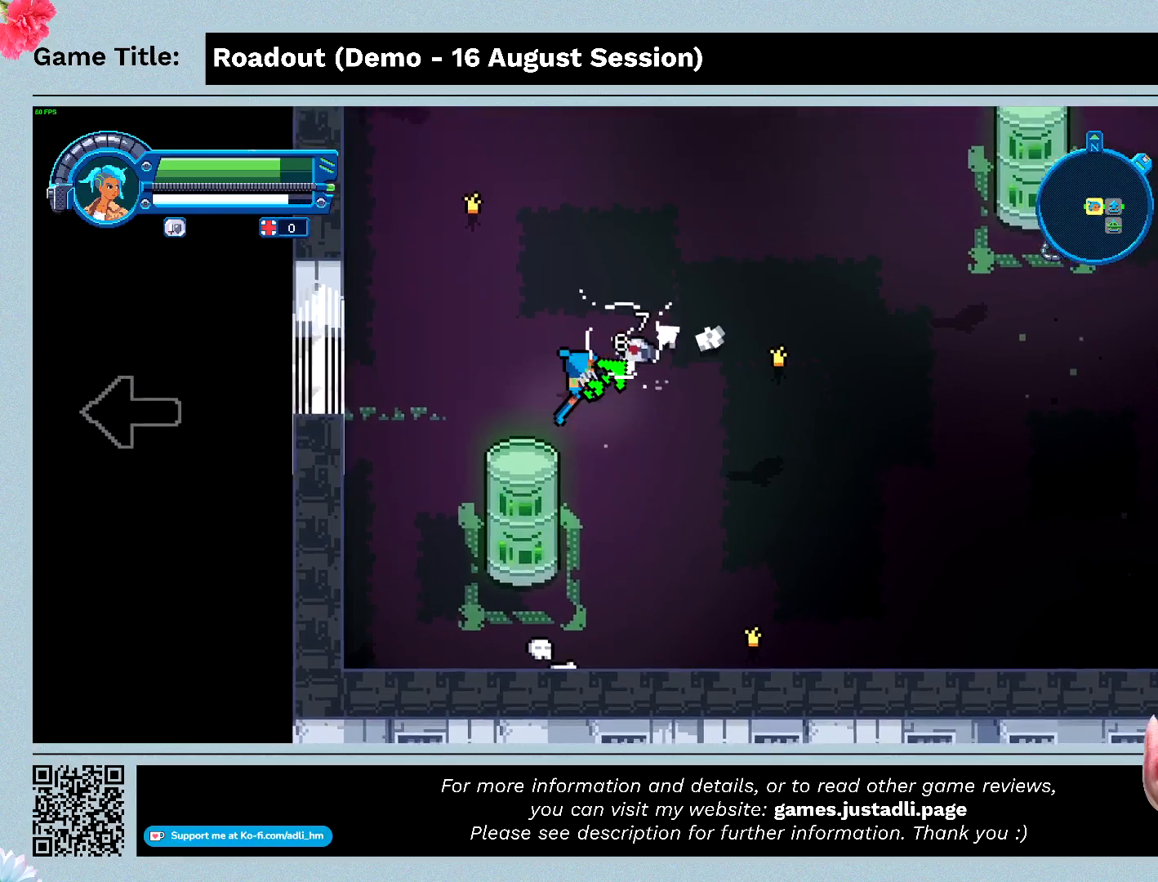
{"keys": ["w"], "events": []}
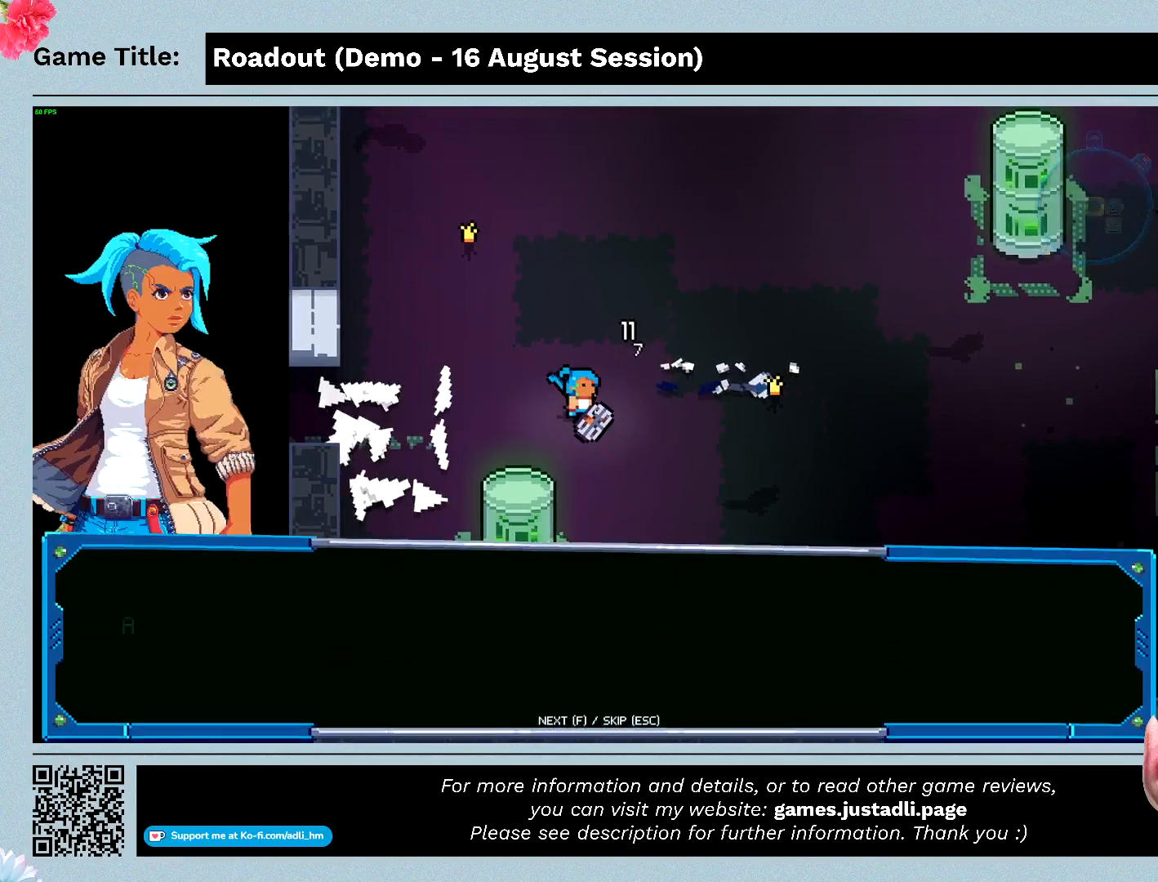
{"keys": ["w"], "events": []}
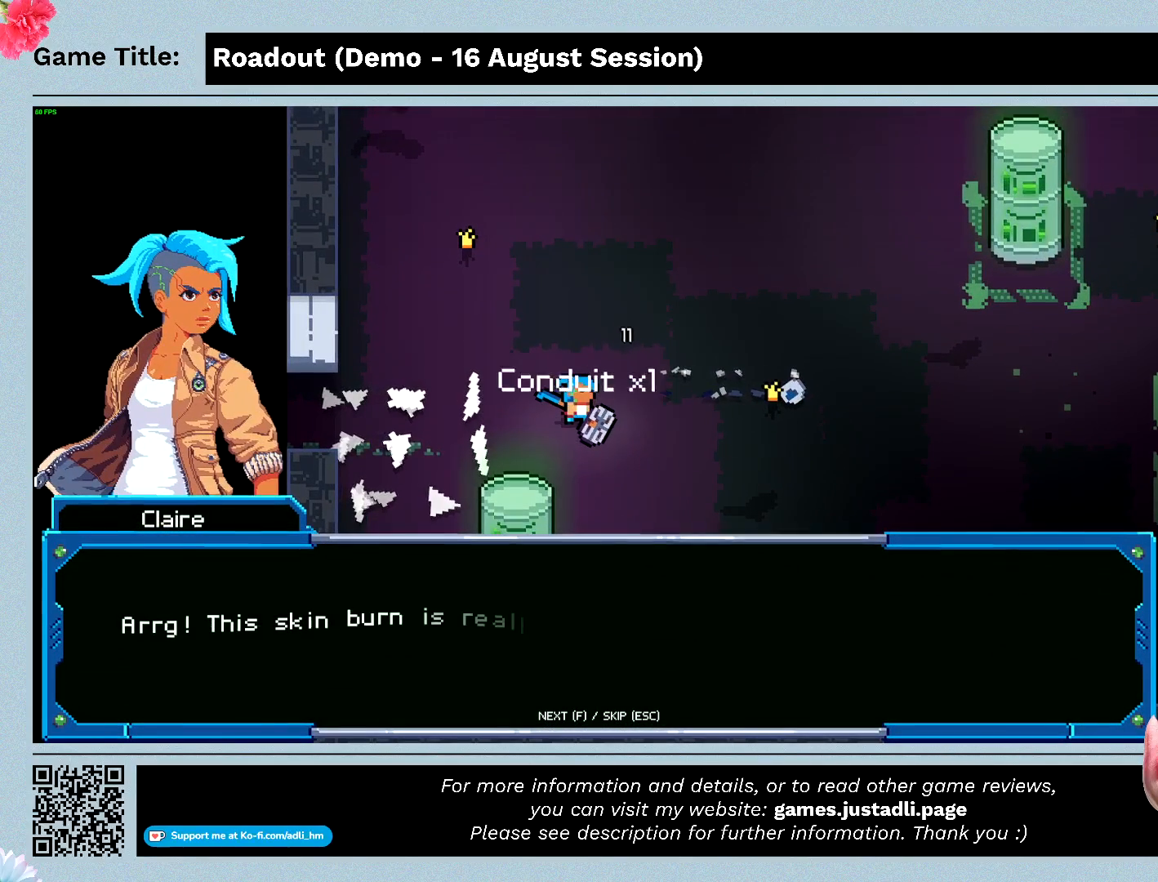
{"keys": [], "events": [[367, "w", "up"]]}